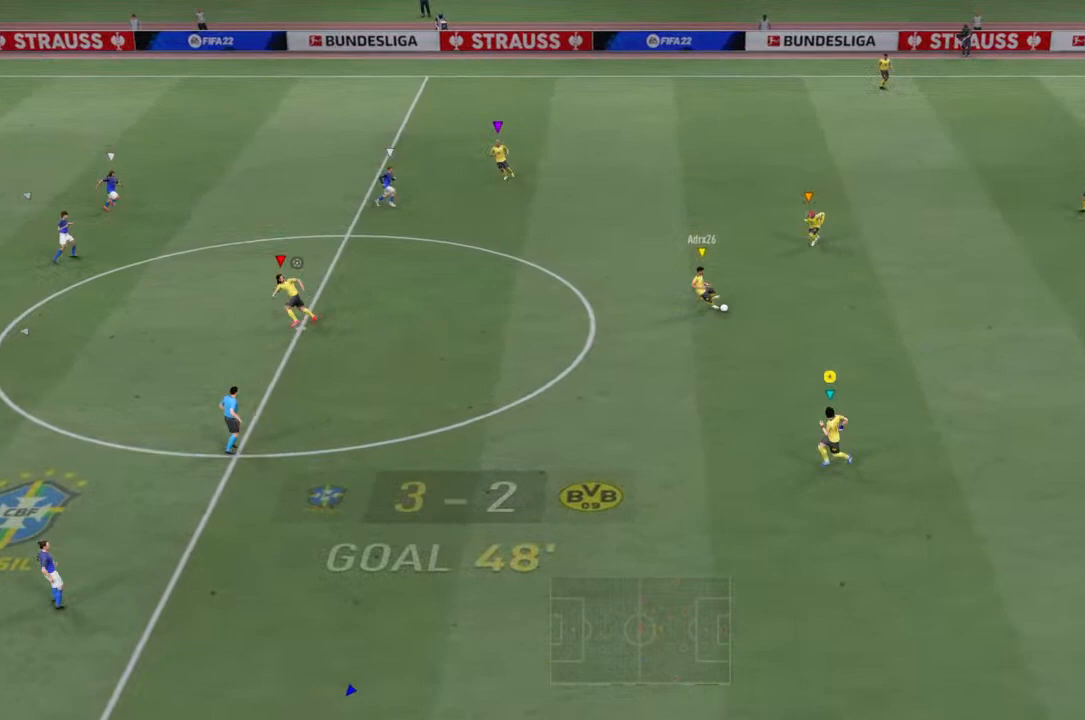
Gameplay with a controller (PlayStation layout); each line is a JSON object with the inputs held at the frame after it. "events" lists button and stick changes between this image and that frame as [ms after this image, input, new state], when the widget could be followed in between. Not read: L3 R3.
{"buttons": [], "left_stick": "center", "right_stick": "center", "events": [[133, "left_stick", "up-left"], [367, "left_stick", "center"]]}
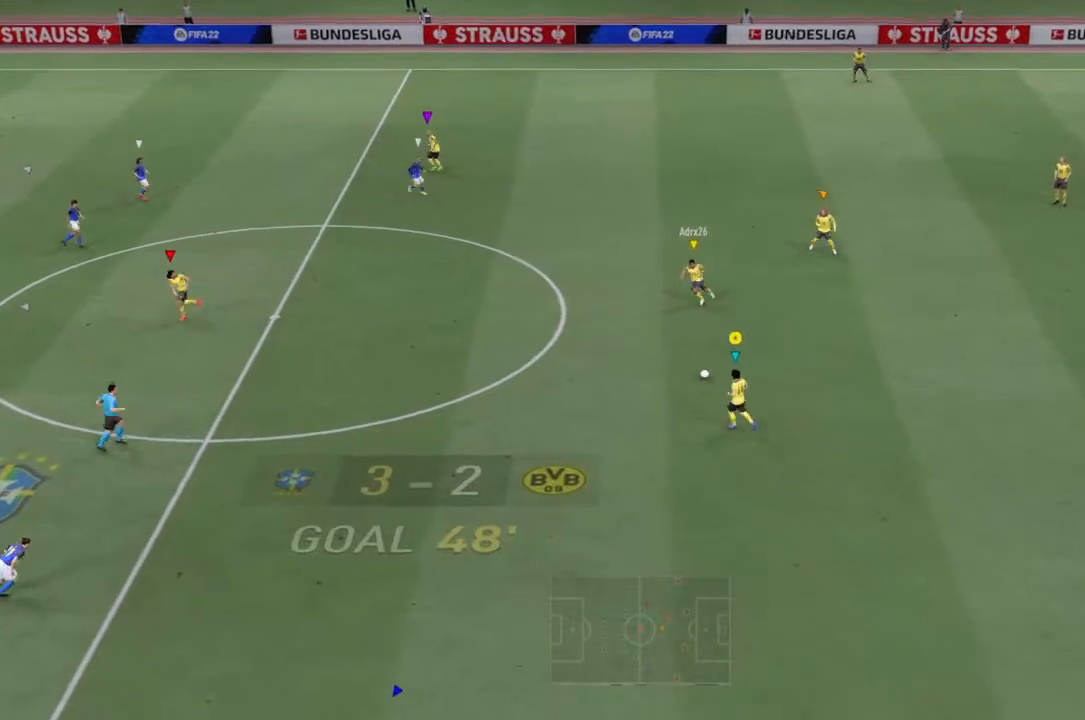
{"buttons": ["CROSS"], "left_stick": "down", "right_stick": "center", "events": [[100, "left_stick", "down-left"], [267, "left_stick", "down"], [500, "CROSS", "down"]]}
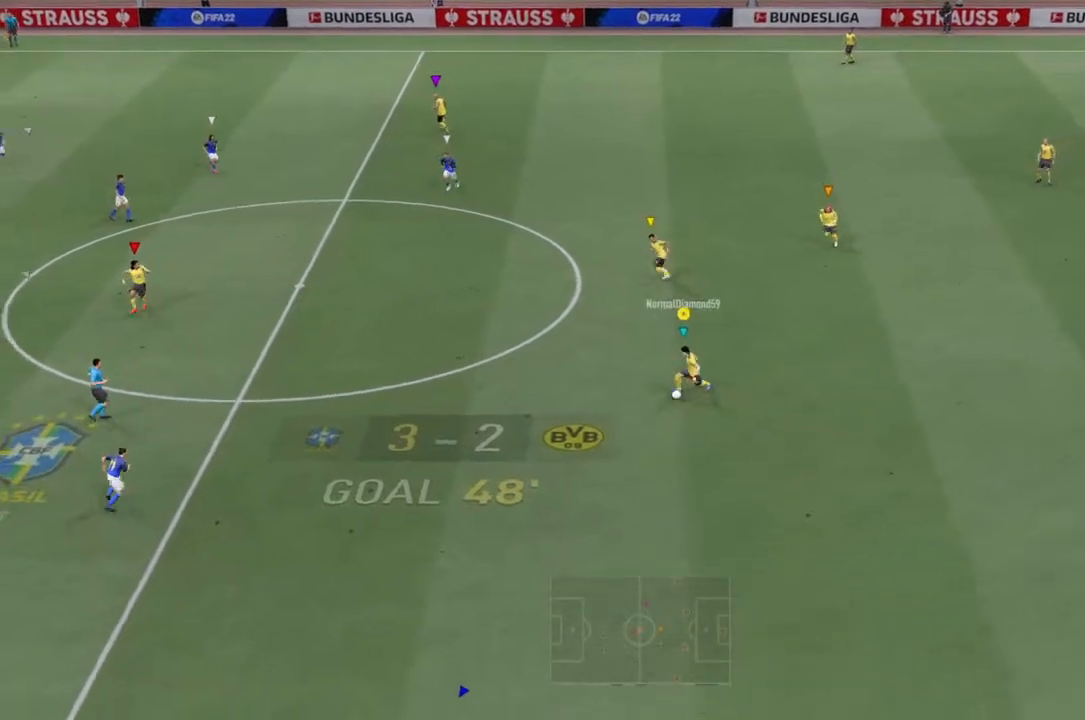
{"buttons": [], "left_stick": "down", "right_stick": "center", "events": [[167, "CROSS", "up"], [200, "left_stick", "down-right"], [400, "left_stick", "down"]]}
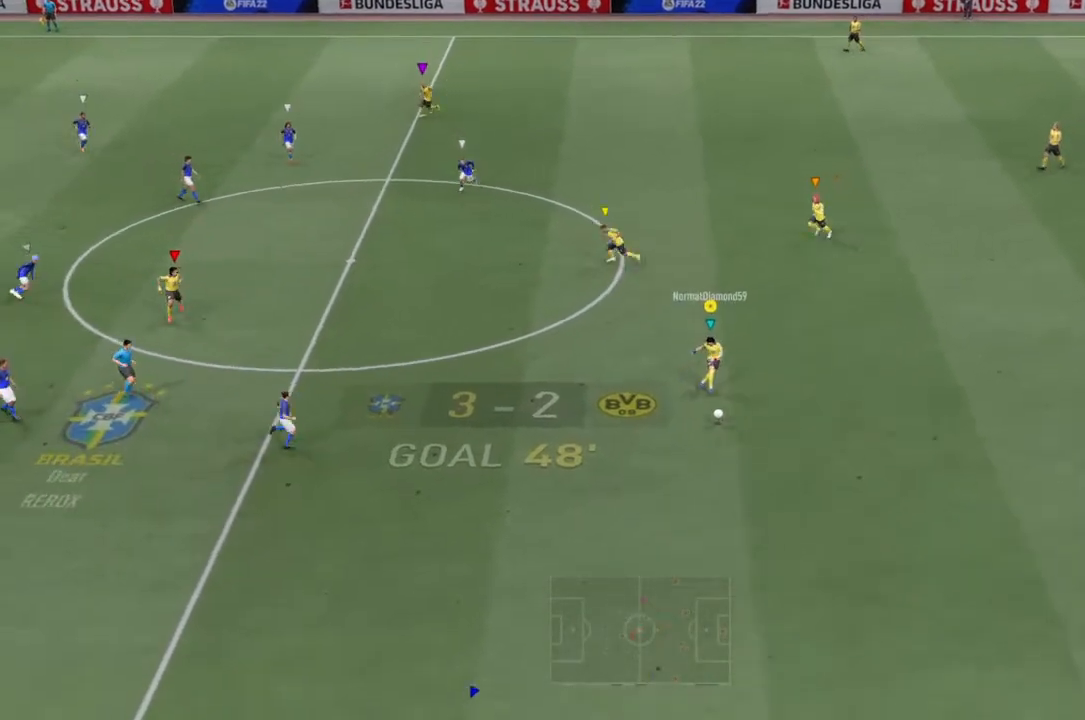
{"buttons": [], "left_stick": "down-left", "right_stick": "center", "events": [[233, "left_stick", "down-left"]]}
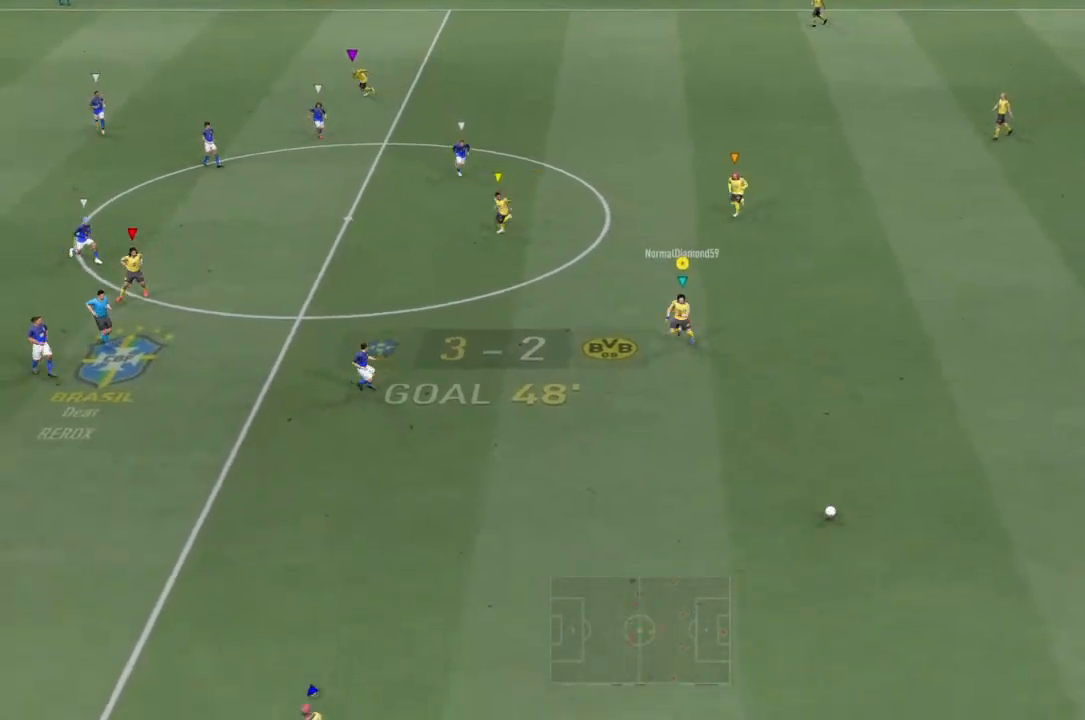
{"buttons": [], "left_stick": "center", "right_stick": "center", "events": [[67, "left_stick", "center"]]}
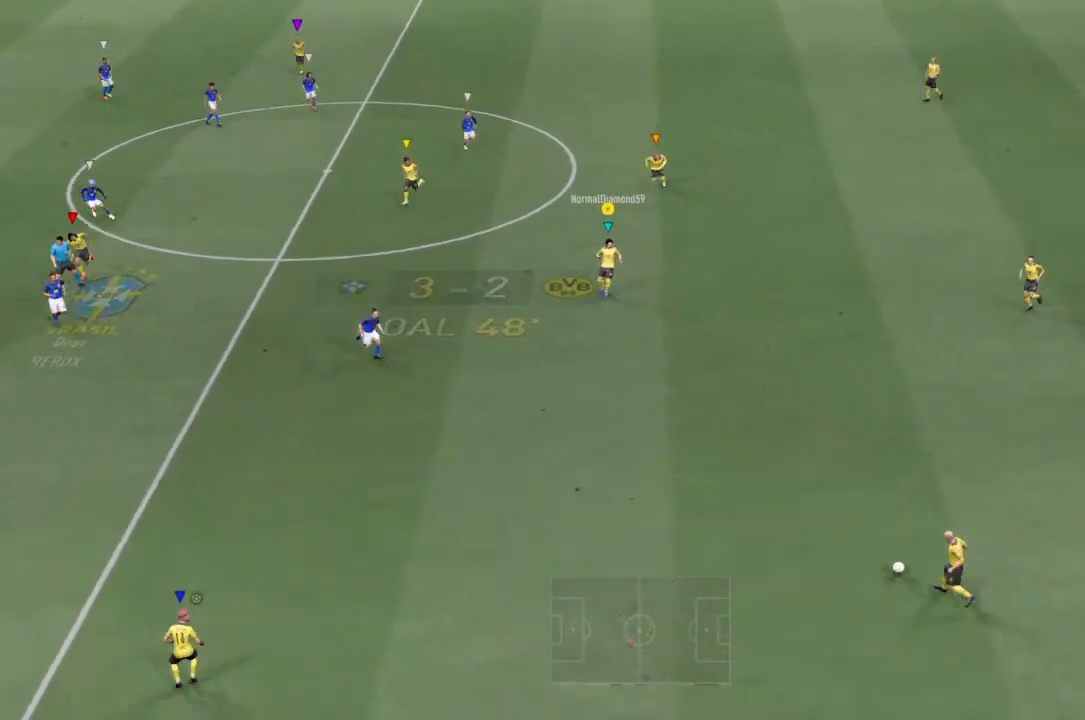
{"buttons": [], "left_stick": "down-left", "right_stick": "center"}
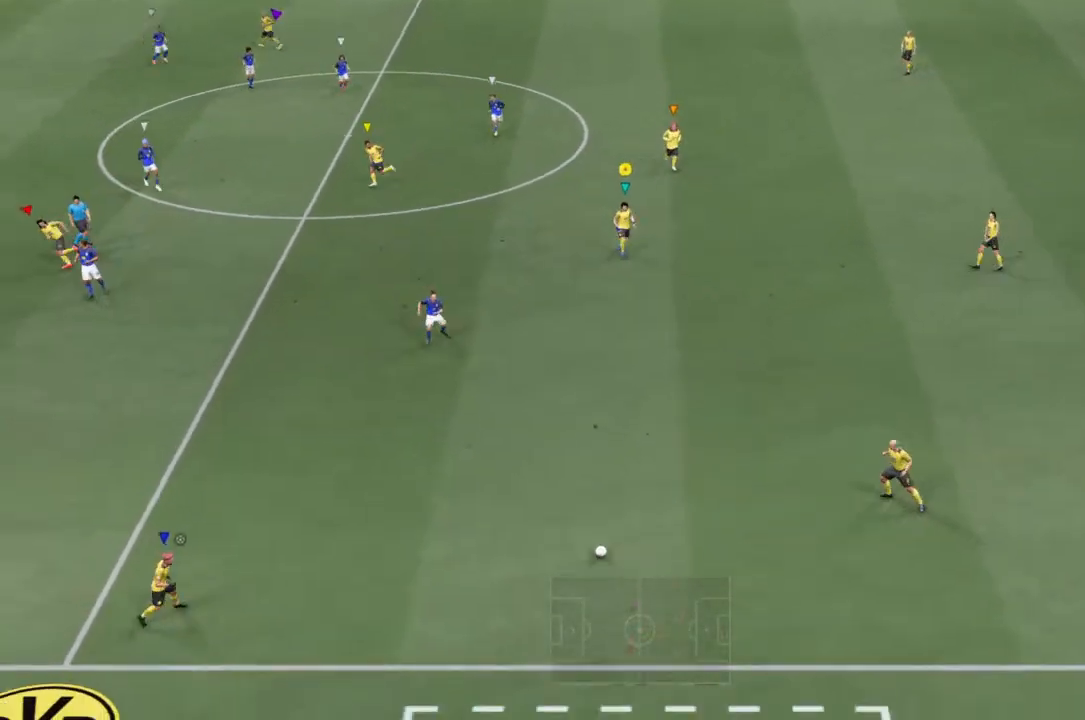
{"buttons": [], "left_stick": "down-left", "right_stick": "center", "events": []}
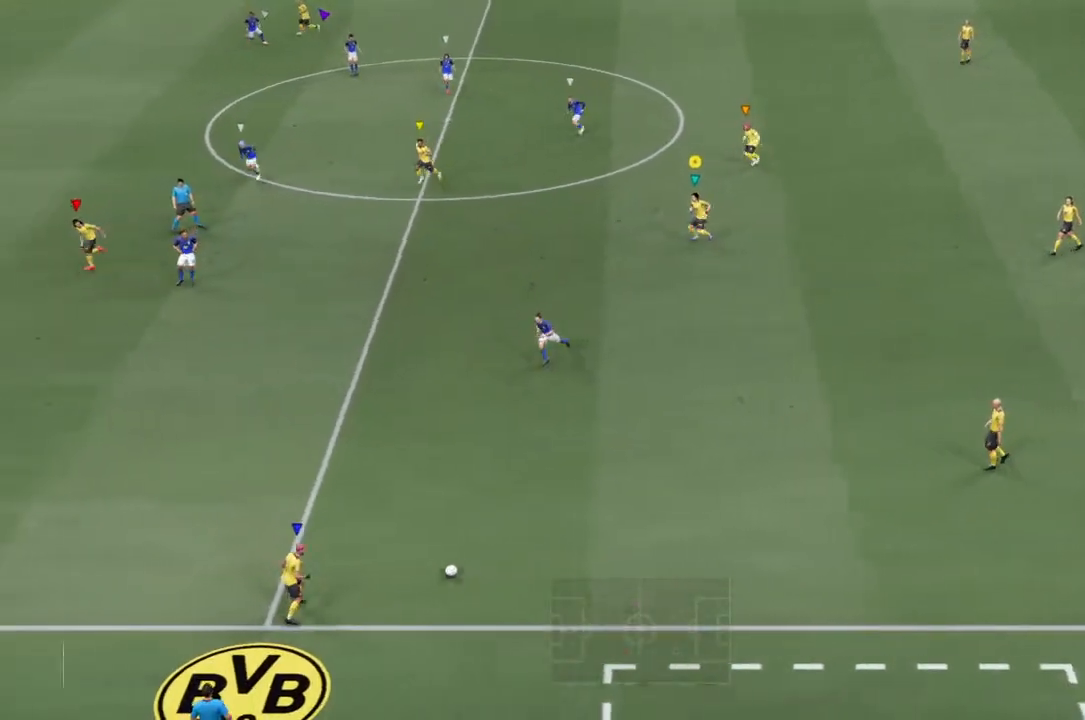
{"buttons": ["R2"], "left_stick": "down-left", "right_stick": "center", "events": [[100, "R2", "down"]]}
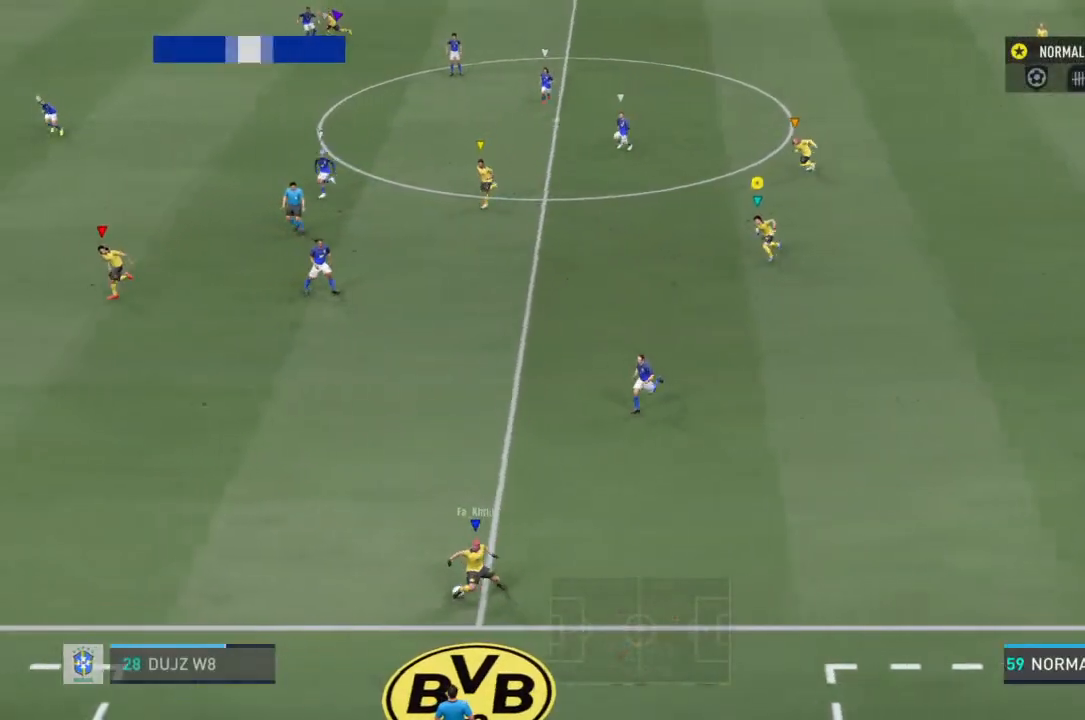
{"buttons": ["R2"], "left_stick": "down-left", "right_stick": "center", "events": []}
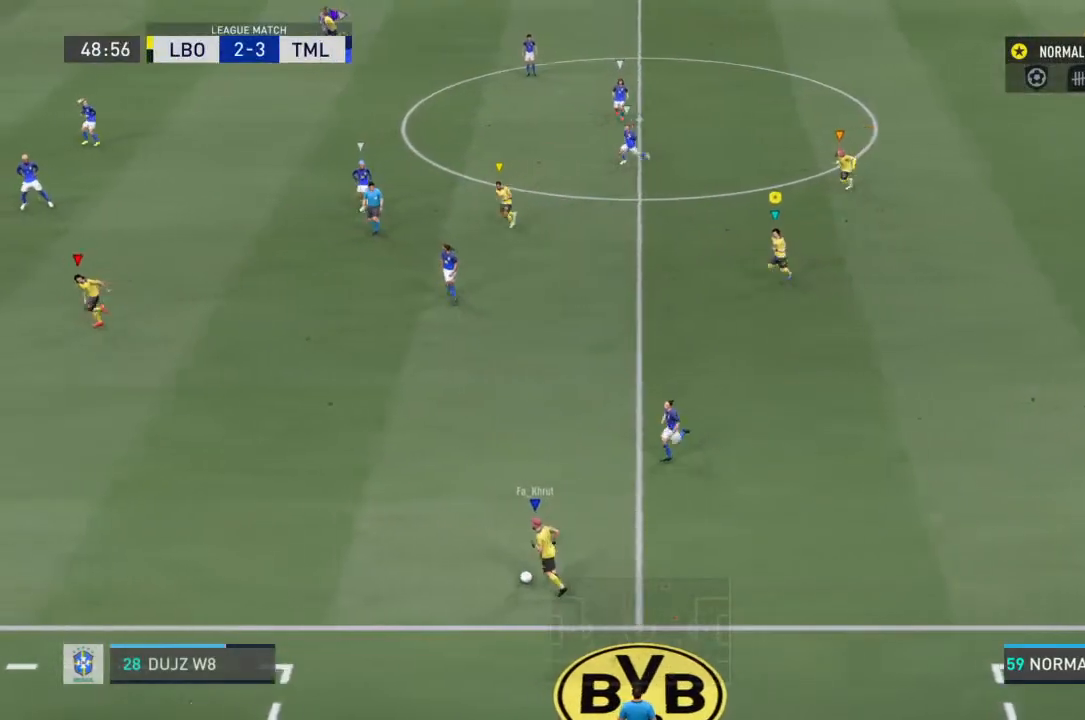
{"buttons": ["R2"], "left_stick": "down-left", "right_stick": "center", "events": []}
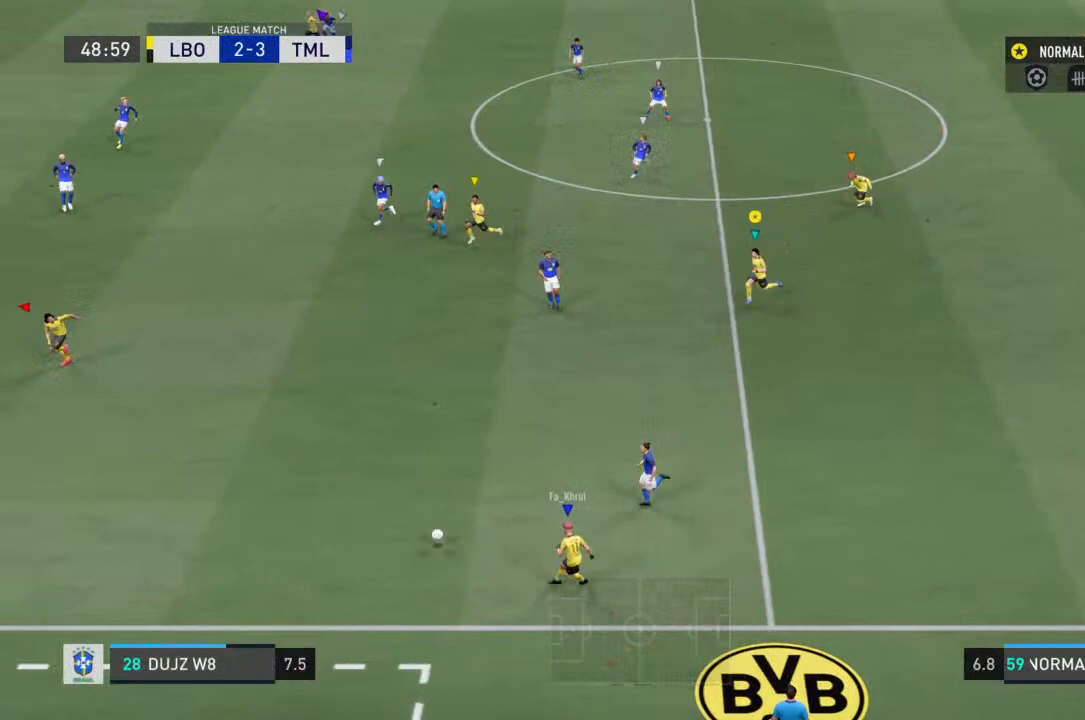
{"buttons": ["R2"], "left_stick": "down-left", "right_stick": "center", "events": []}
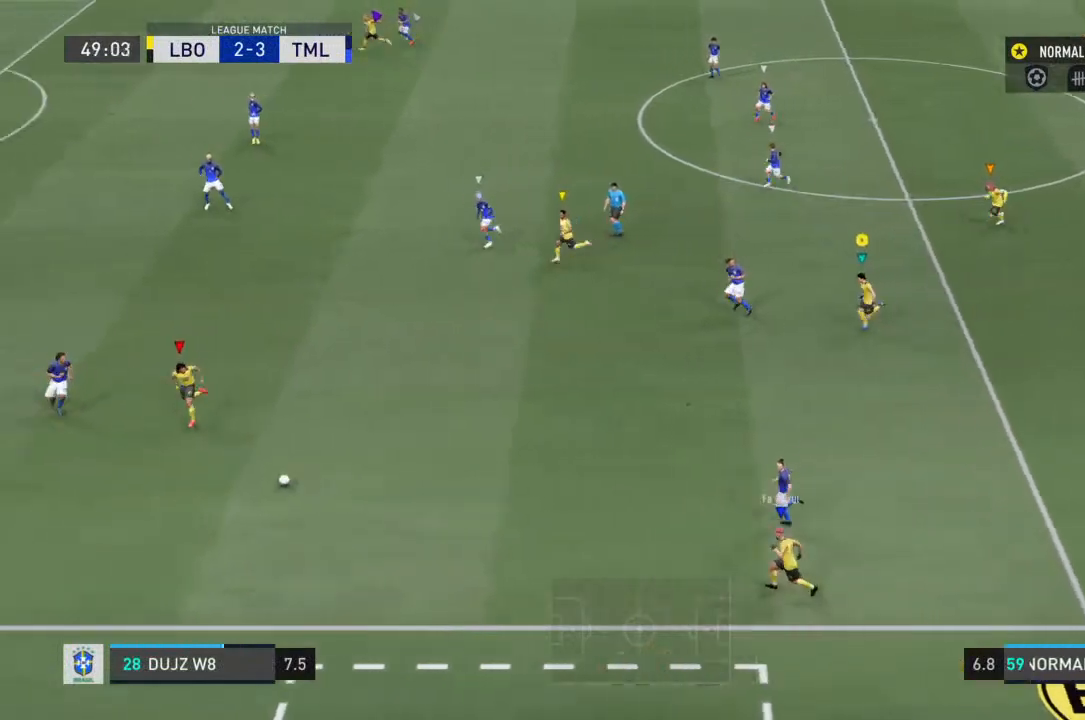
{"buttons": ["R2"], "left_stick": "down-left", "right_stick": "center", "events": []}
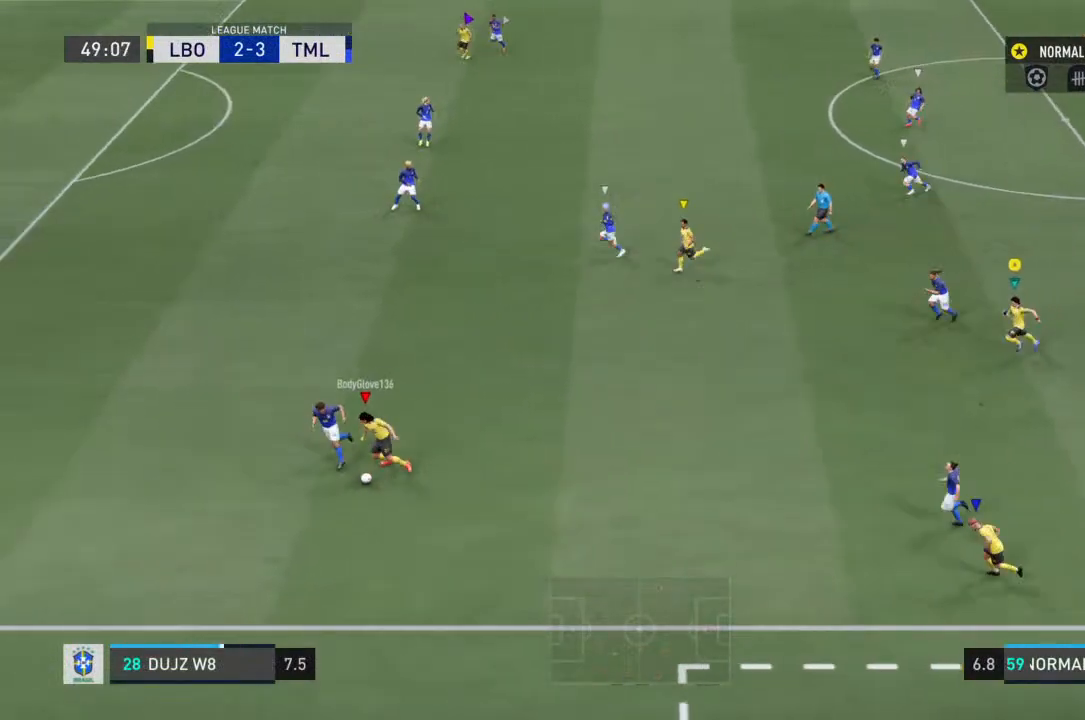
{"buttons": [], "left_stick": "center", "right_stick": "center", "events": [[233, "R2", "up"], [500, "left_stick", "center"]]}
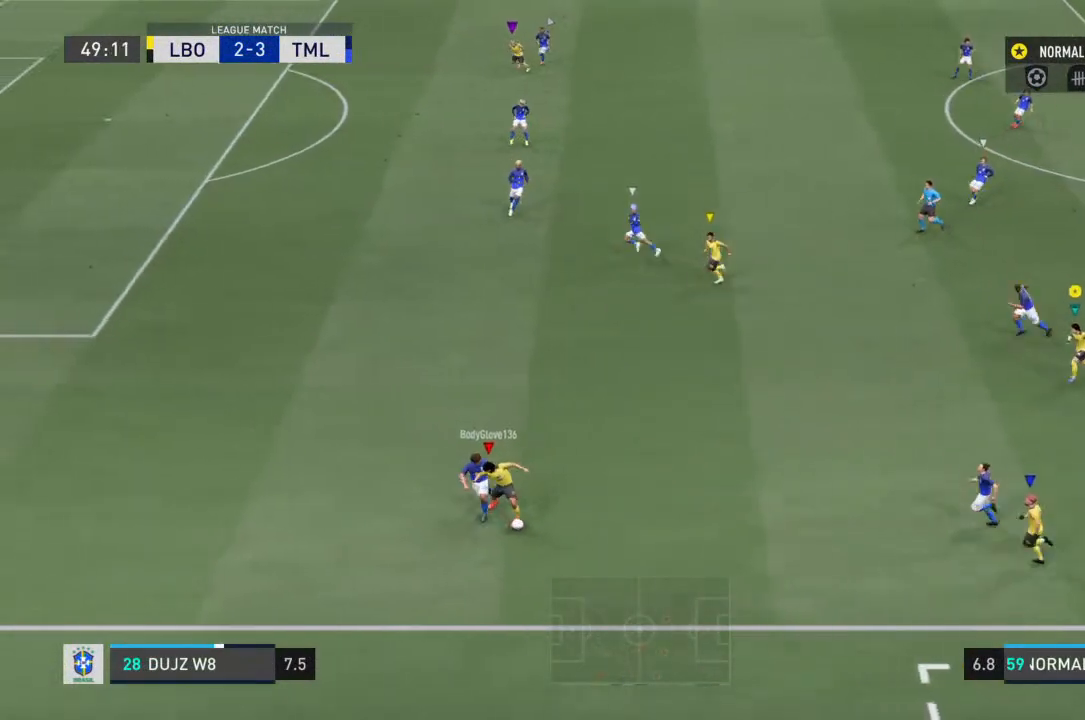
{"buttons": [], "left_stick": "left", "right_stick": "center", "events": [[133, "left_stick", "left"]]}
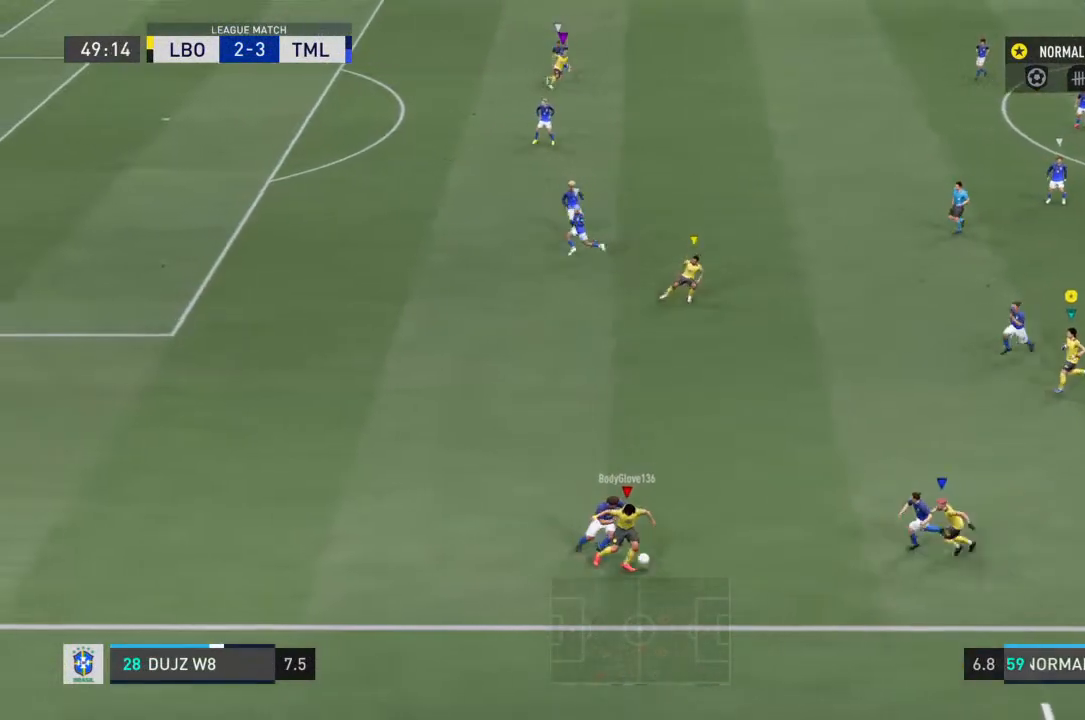
{"buttons": ["R2"], "left_stick": "up-right", "right_stick": "center", "events": [[133, "left_stick", "up"], [167, "R2", "down"], [267, "left_stick", "up-left"], [400, "left_stick", "up-right"]]}
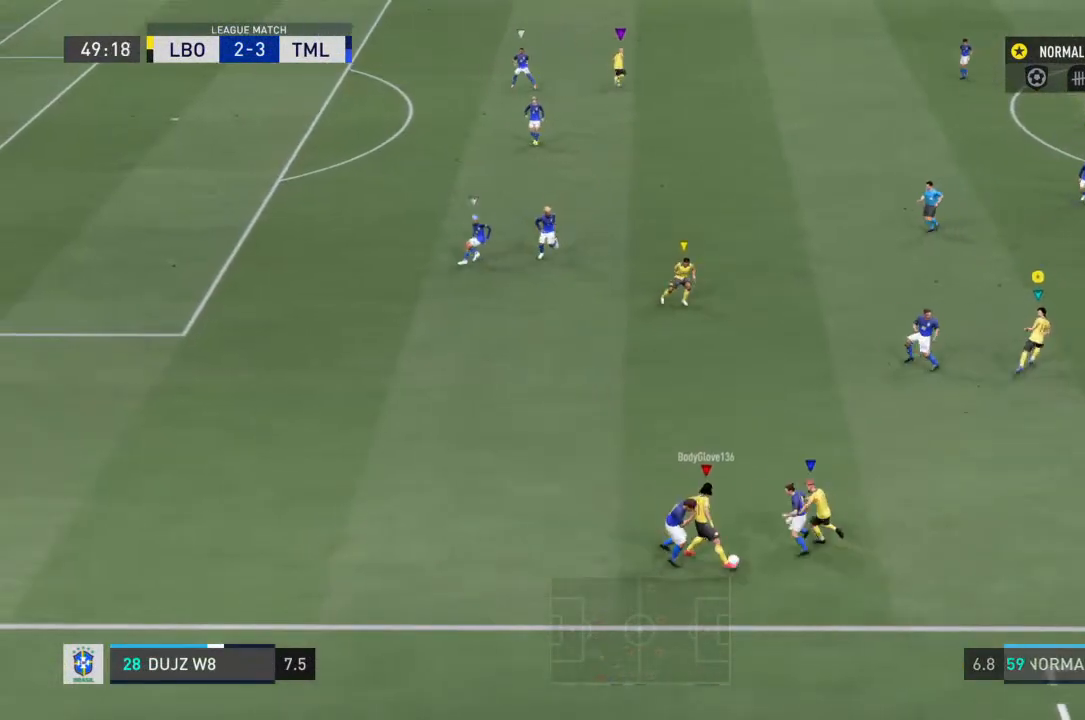
{"buttons": ["R2"], "left_stick": "up-left", "right_stick": "center", "events": [[67, "left_stick", "up"], [300, "left_stick", "up-right"], [467, "left_stick", "up-left"]]}
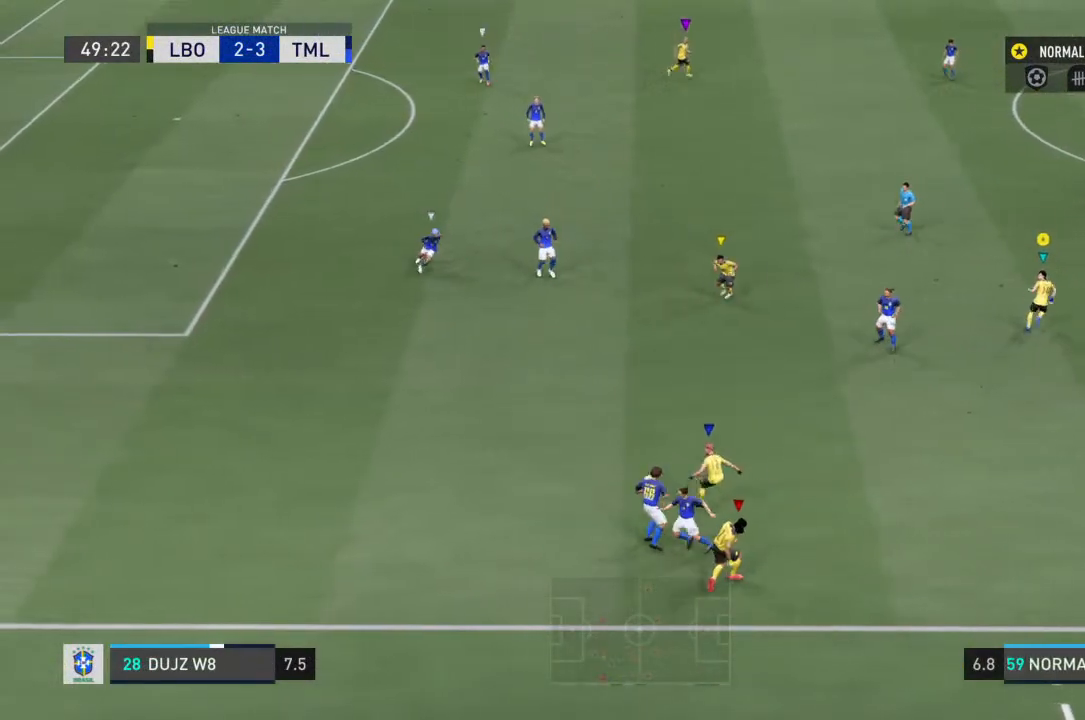
{"buttons": ["R2"], "left_stick": "down", "right_stick": "center", "events": [[33, "left_stick", "left"], [133, "left_stick", "down-left"], [267, "left_stick", "down"]]}
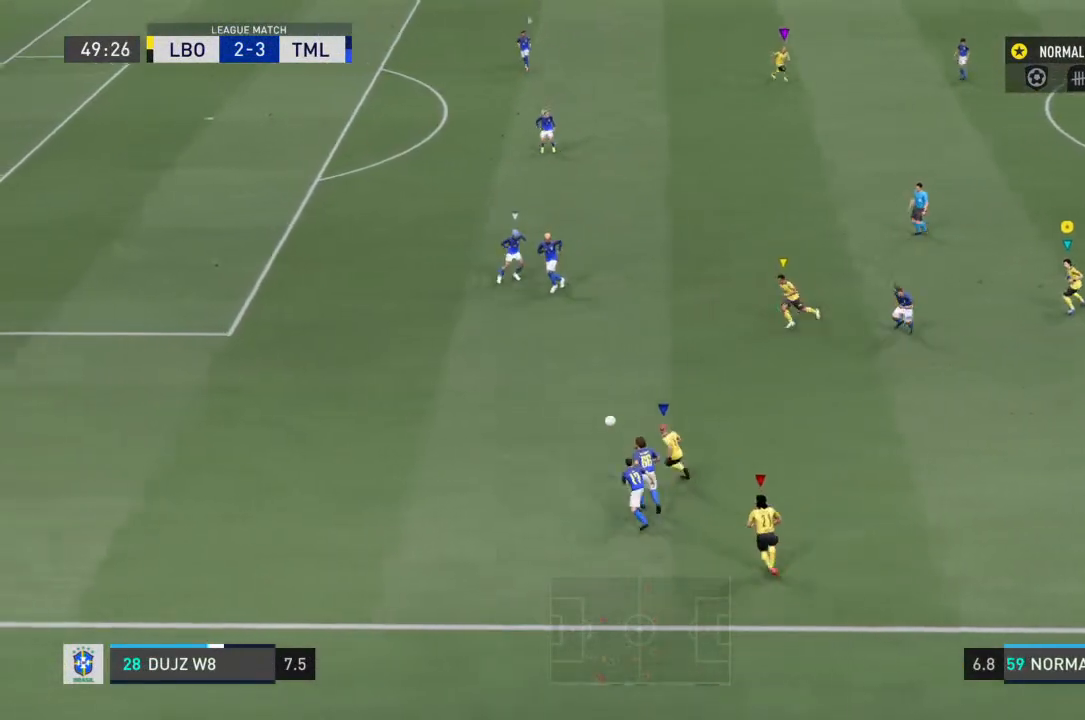
{"buttons": ["R2"], "left_stick": "left", "right_stick": "center", "events": [[100, "left_stick", "down-left"], [200, "left_stick", "left"]]}
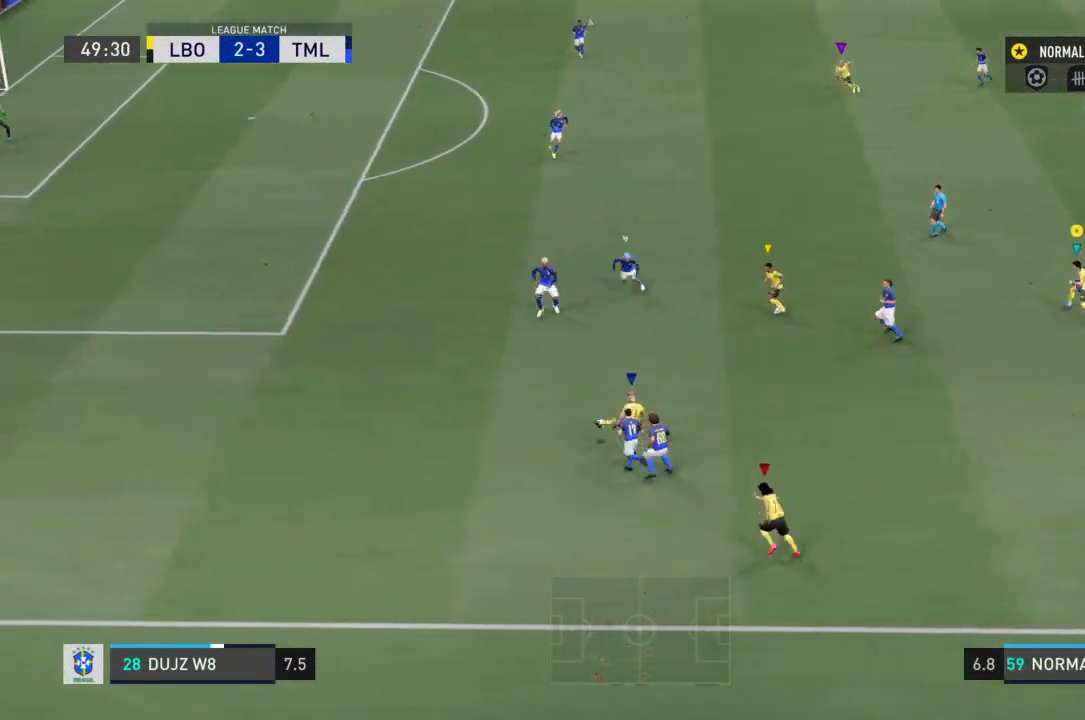
{"buttons": ["R2"], "left_stick": "left", "right_stick": "center", "events": []}
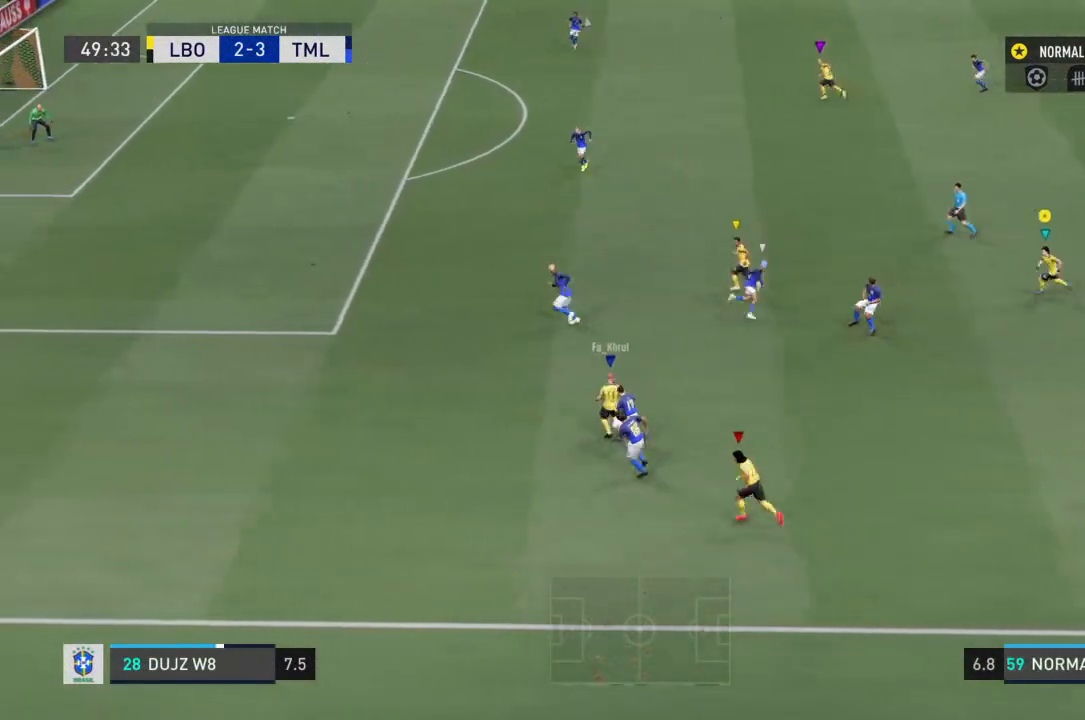
{"buttons": [], "left_stick": "left", "right_stick": "center", "events": [[167, "left_stick", "up"], [333, "left_stick", "left"], [433, "R2", "up"]]}
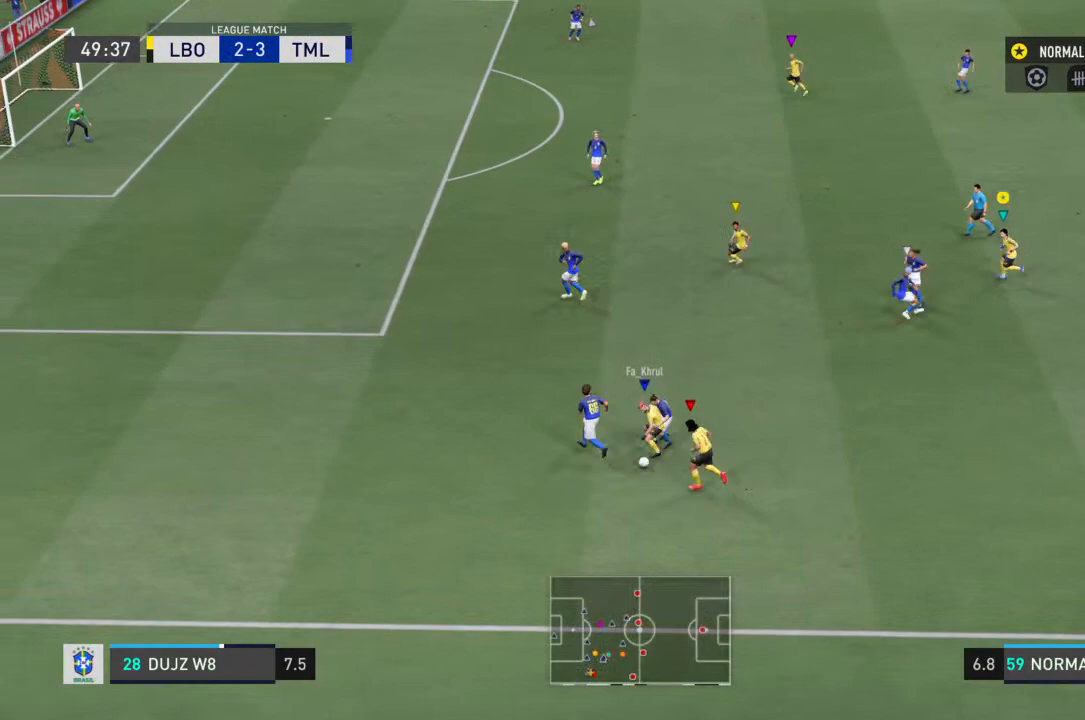
{"buttons": [], "left_stick": "down-right", "right_stick": "center", "events": [[33, "left_stick", "up-left"], [333, "left_stick", "left"], [467, "left_stick", "down-right"]]}
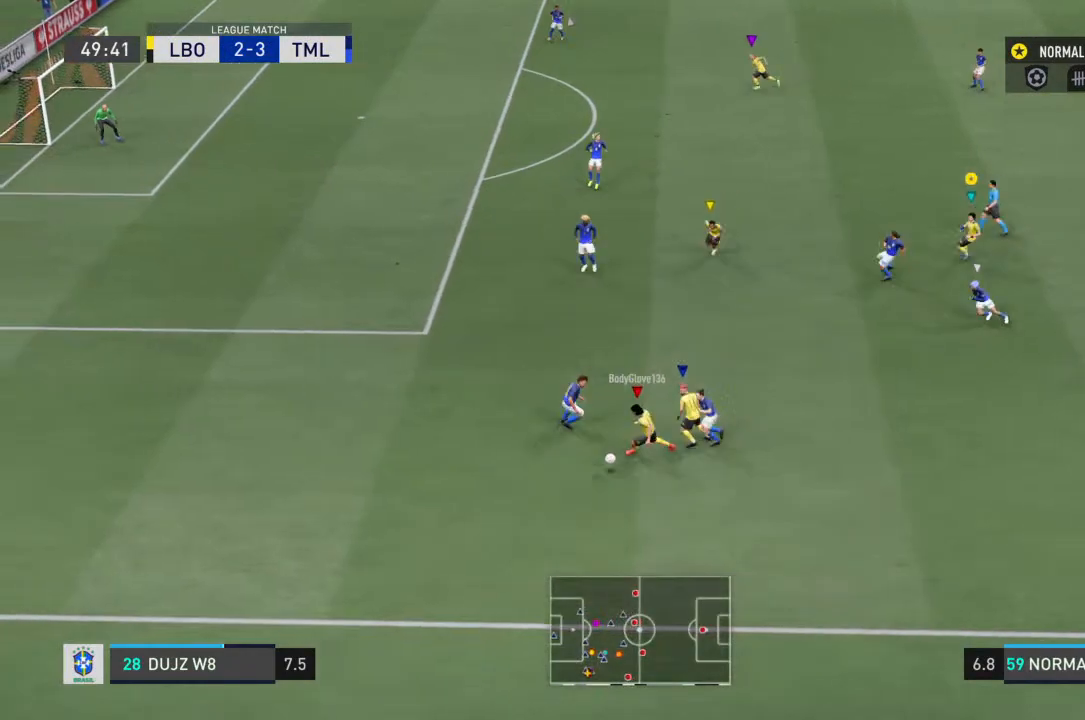
{"buttons": [], "left_stick": "down-left", "right_stick": "center", "events": [[300, "left_stick", "down"], [400, "left_stick", "down-left"]]}
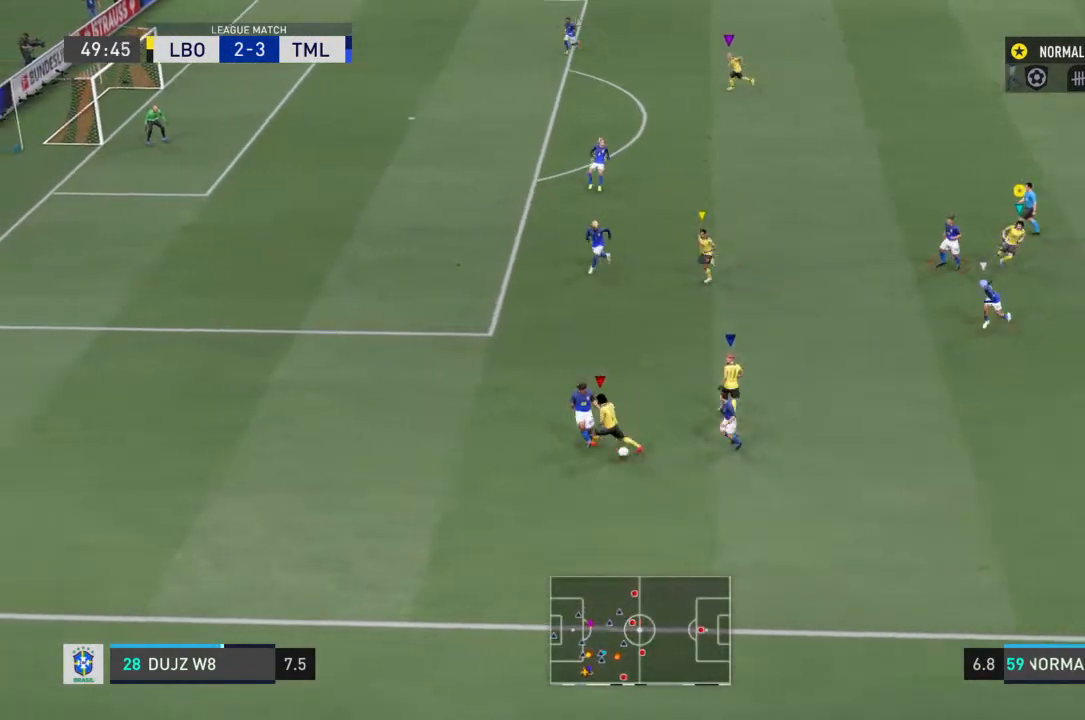
{"buttons": [], "left_stick": "down-right", "right_stick": "center", "events": [[400, "left_stick", "center"], [500, "left_stick", "down-right"]]}
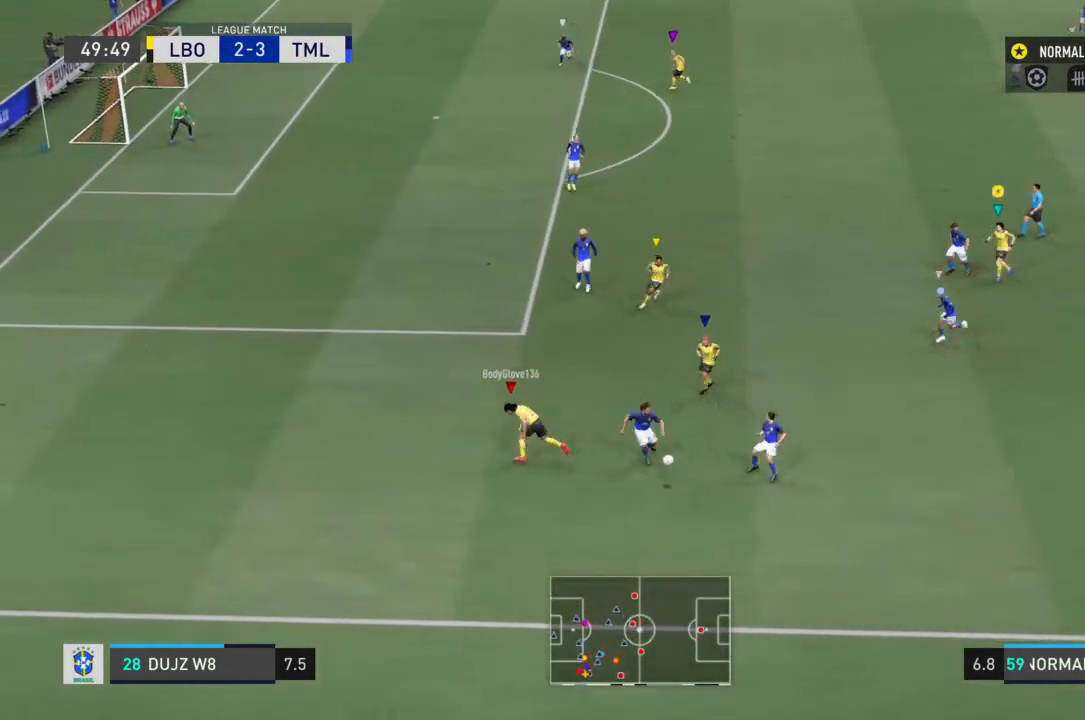
{"buttons": ["R2"], "left_stick": "down-right", "right_stick": "center", "events": [[233, "R2", "down"]]}
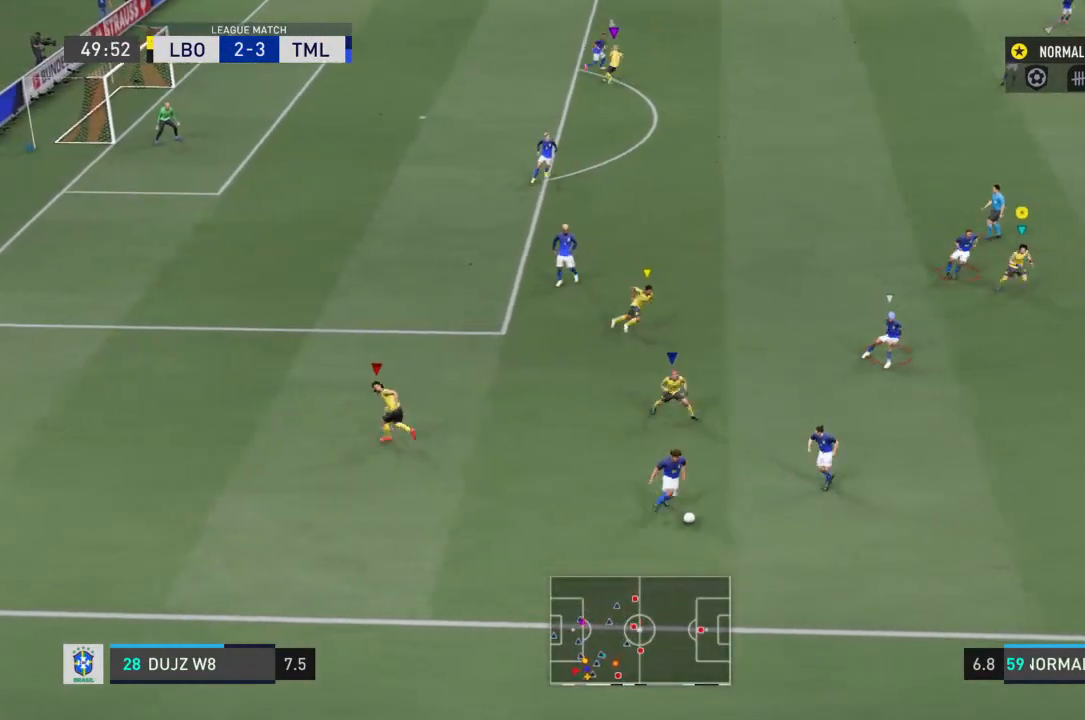
{"buttons": ["R2"], "left_stick": "right", "right_stick": "center", "events": [[433, "left_stick", "right"]]}
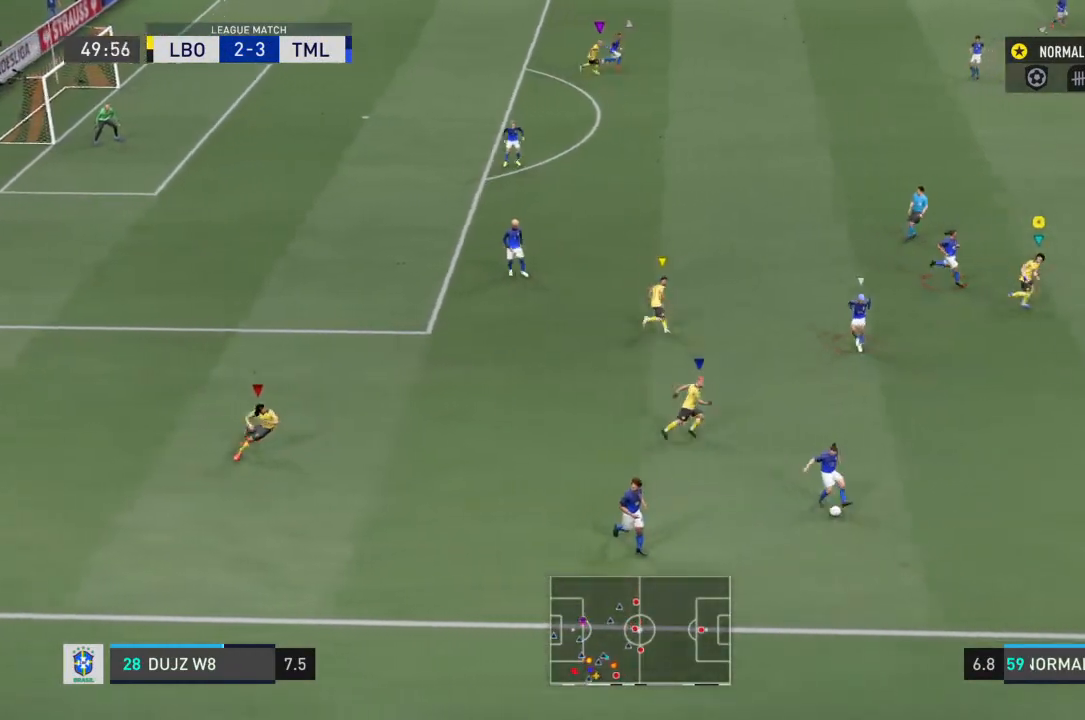
{"buttons": ["R2"], "left_stick": "center", "right_stick": "center", "events": [[233, "R2", "up"], [333, "left_stick", "center"], [500, "R2", "down"]]}
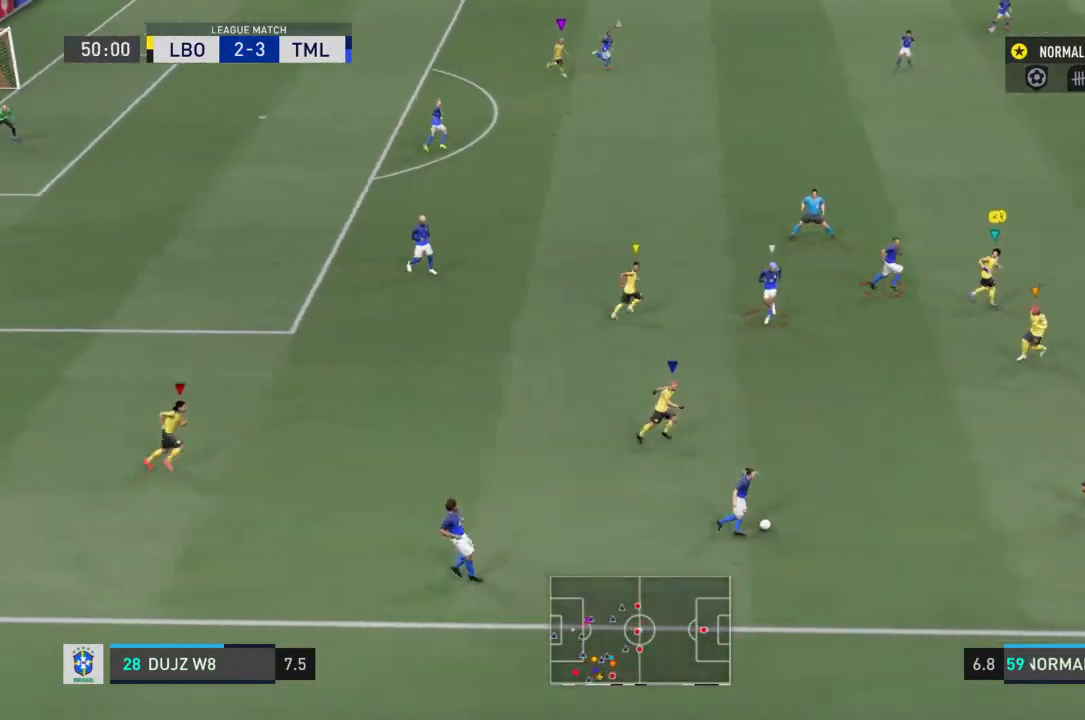
{"buttons": ["R2"], "left_stick": "right", "right_stick": "center", "events": [[100, "left_stick", "right"]]}
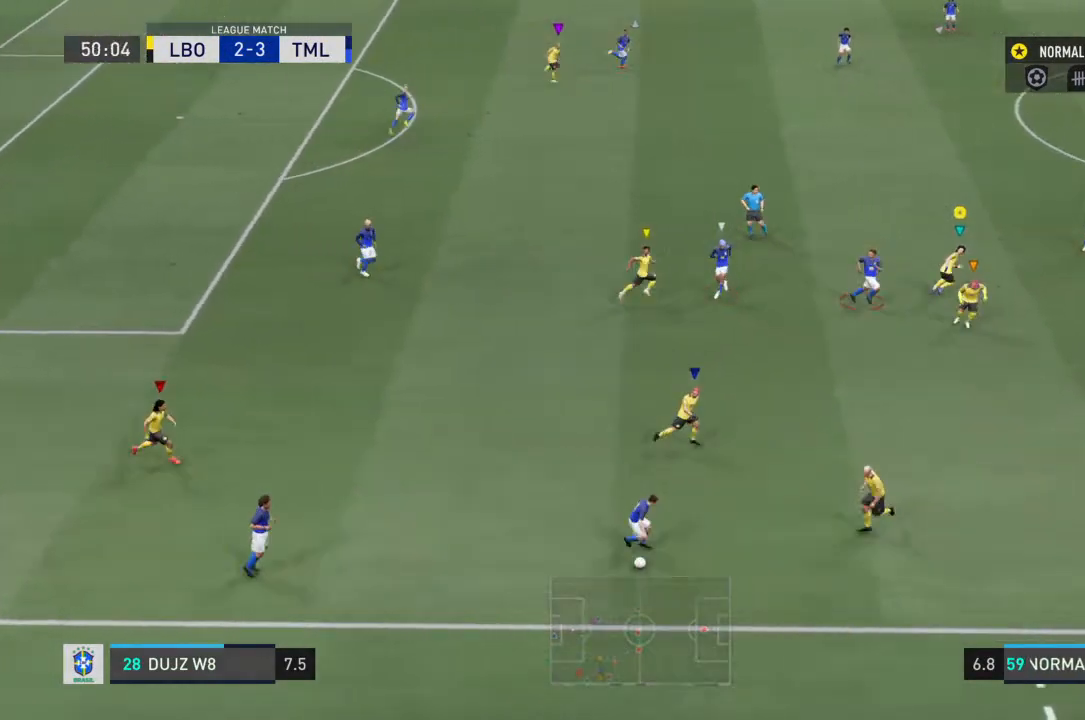
{"buttons": ["R2"], "left_stick": "down-right", "right_stick": "center", "events": [[433, "left_stick", "down-right"]]}
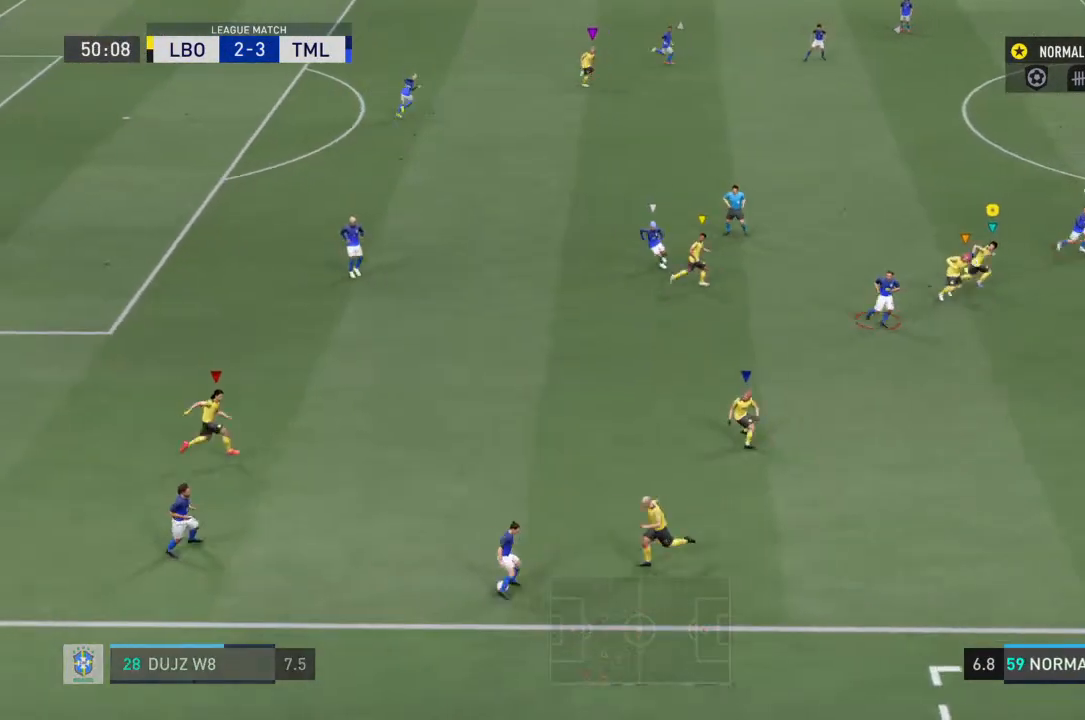
{"buttons": [], "left_stick": "down-right", "right_stick": "center", "events": [[167, "R2", "up"], [200, "left_stick", "right"], [333, "left_stick", "down-right"]]}
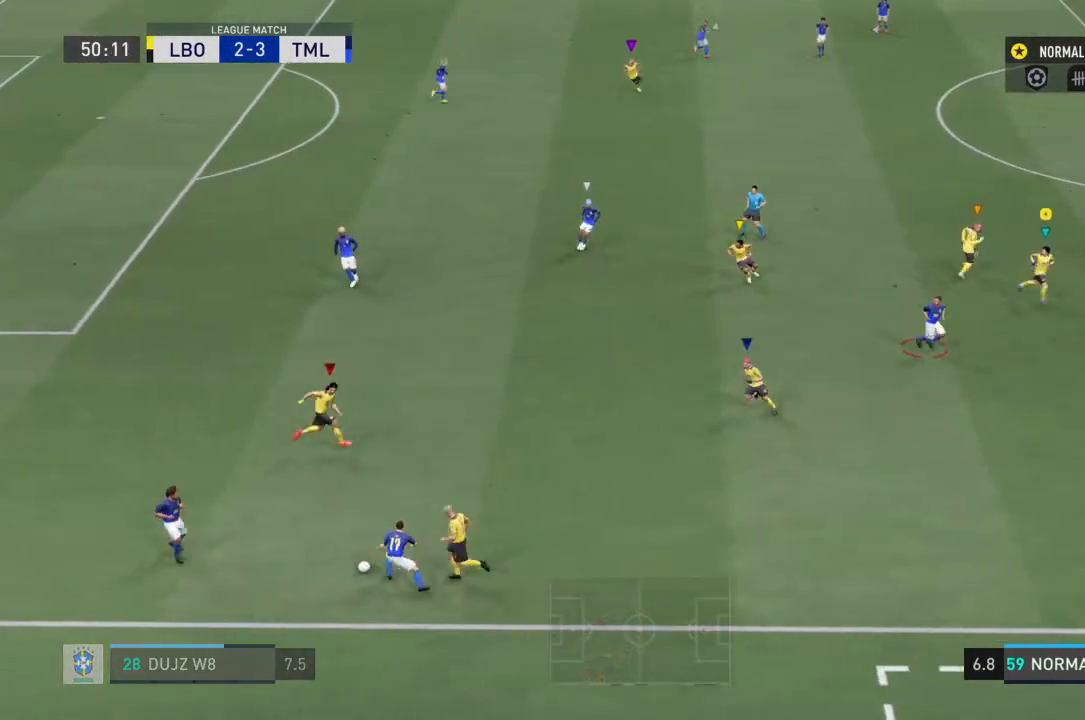
{"buttons": ["R2"], "left_stick": "up-left", "right_stick": "center", "events": [[33, "left_stick", "down"], [200, "R2", "down"], [267, "left_stick", "center"], [367, "left_stick", "up-right"], [433, "left_stick", "up-left"]]}
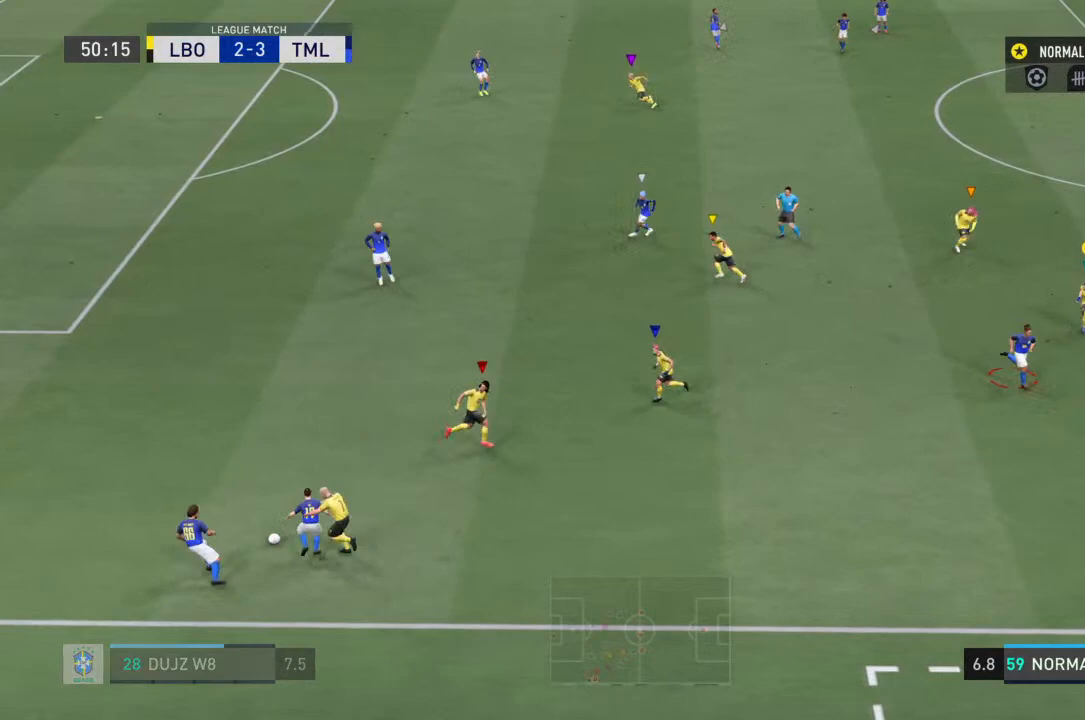
{"buttons": ["R2"], "left_stick": "up-left", "right_stick": "center", "events": []}